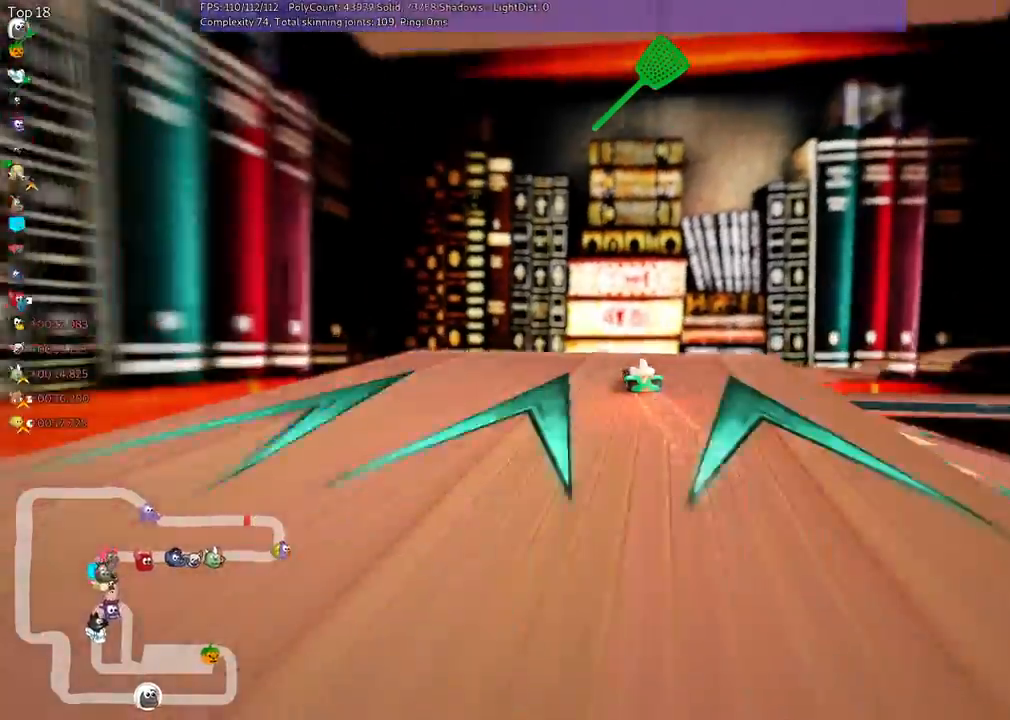
Gameplay with keyboard; each line is a JSON object with the keys held at the frame after it. "events" lists presses ("down") and releases ("up") of ".", "/", "alt_r", "b", "c", "comma", "ctrl_r", "d", "down", "f", "g", "h", "j", "k", "l", "left", "m", "n", "quote", "return", "right", "semicolon", "shift_r", "space", "super", "up" and "v" between this image and that frame as [ms after this image, input, new state], when the widget could be followed in between. No other keys are recorded. Mouse input is not recorded.
{"keys": ["m", "right", "up"], "events": [[300, "m", "down"]]}
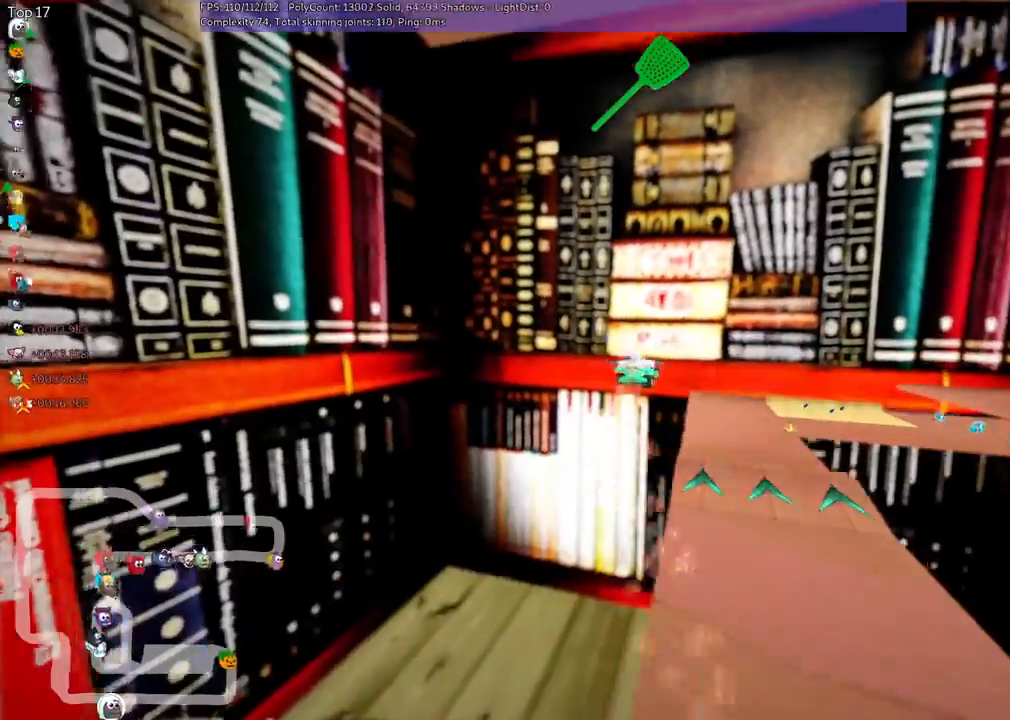
{"keys": ["up"], "events": [[233, "m", "up"], [433, "right", "up"]]}
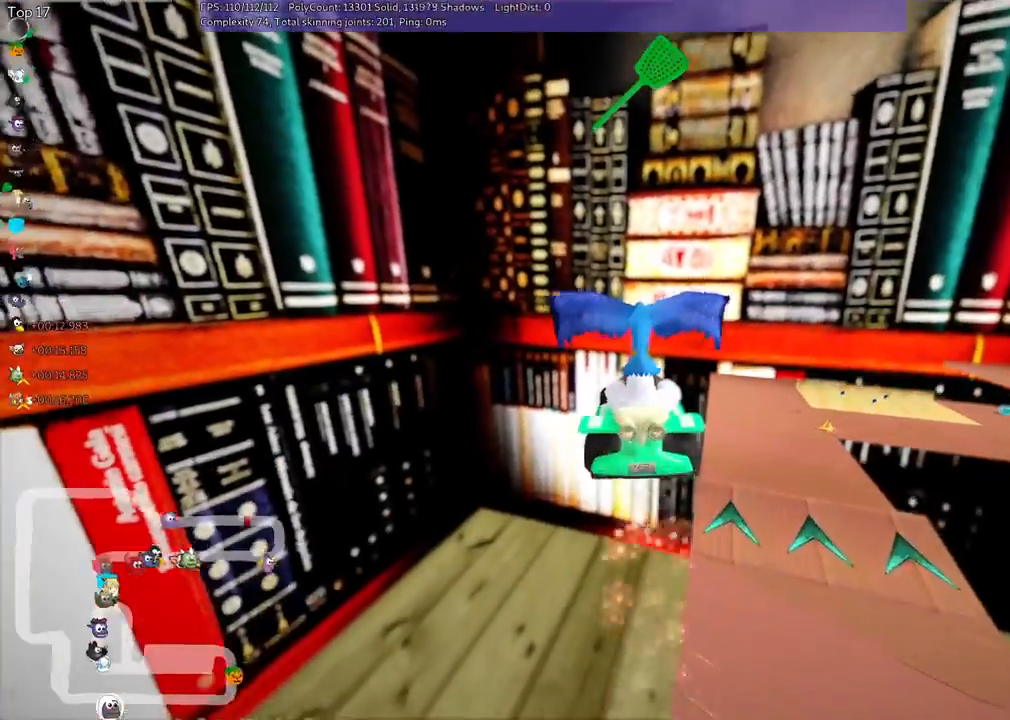
{"keys": ["up"], "events": []}
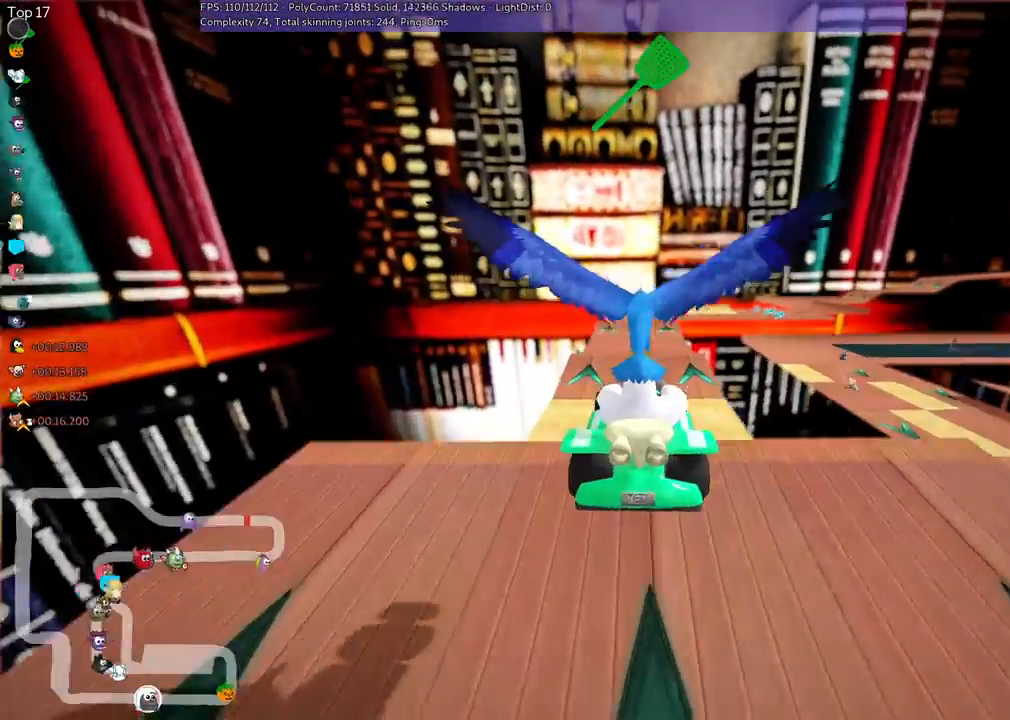
{"keys": ["up"], "events": []}
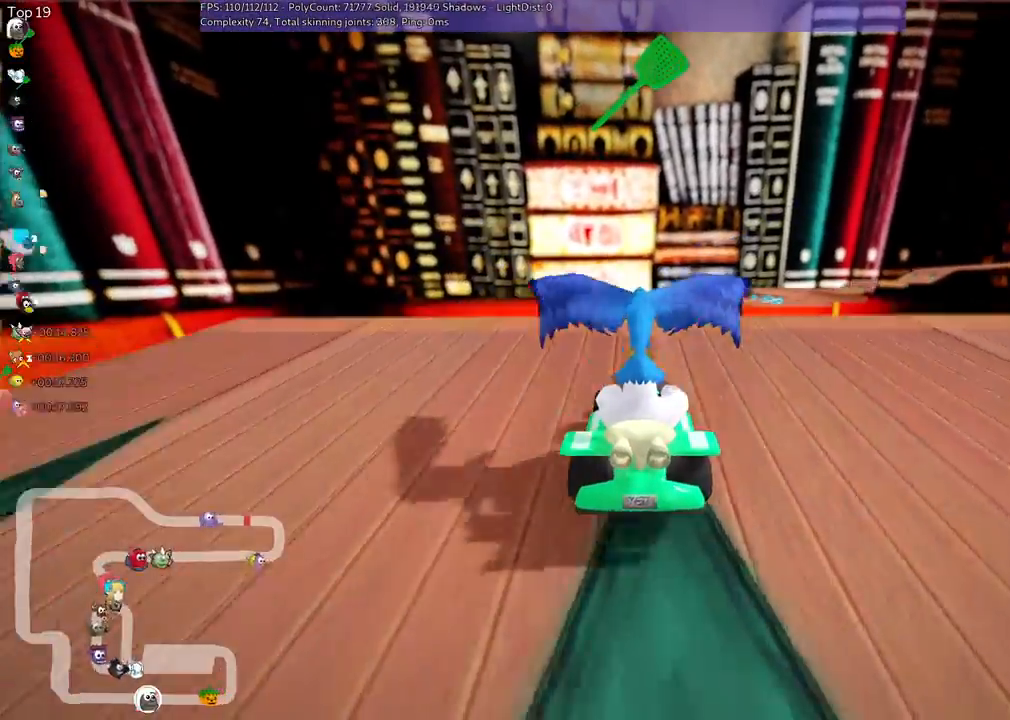
{"keys": ["m", "right", "up"], "events": [[333, "m", "down"], [333, "right", "down"]]}
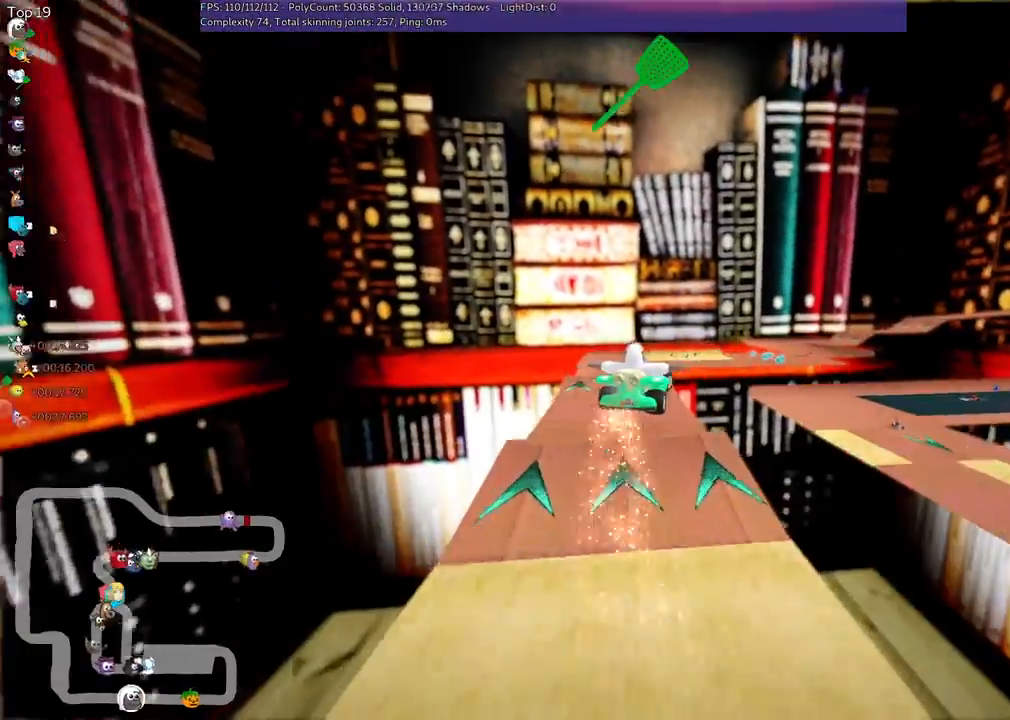
{"keys": ["m", "right", "up"], "events": [[133, "left", "down"], [200, "right", "up"], [467, "right", "down"], [500, "left", "up"]]}
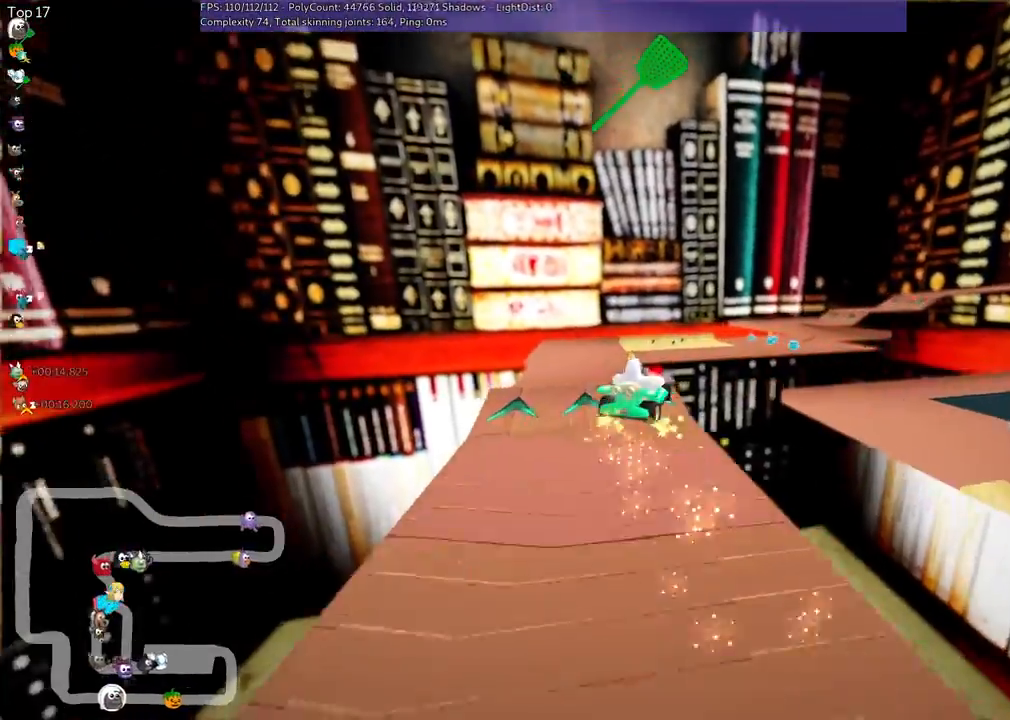
{"keys": ["right"], "events": [[67, "up", "up"], [100, "right", "up"], [267, "m", "up"], [267, "right", "down"], [300, "down", "down"], [400, "down", "up"], [467, "right", "up"], [500, "right", "down"]]}
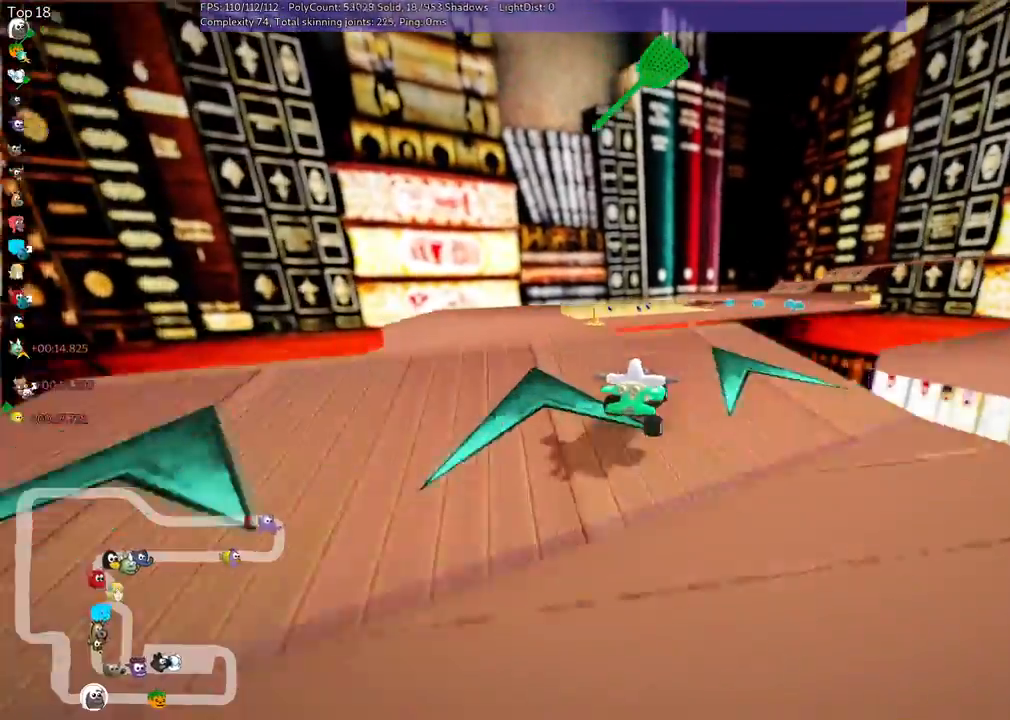
{"keys": ["down", "m", "right"], "events": [[67, "down", "down"], [67, "m", "down"]]}
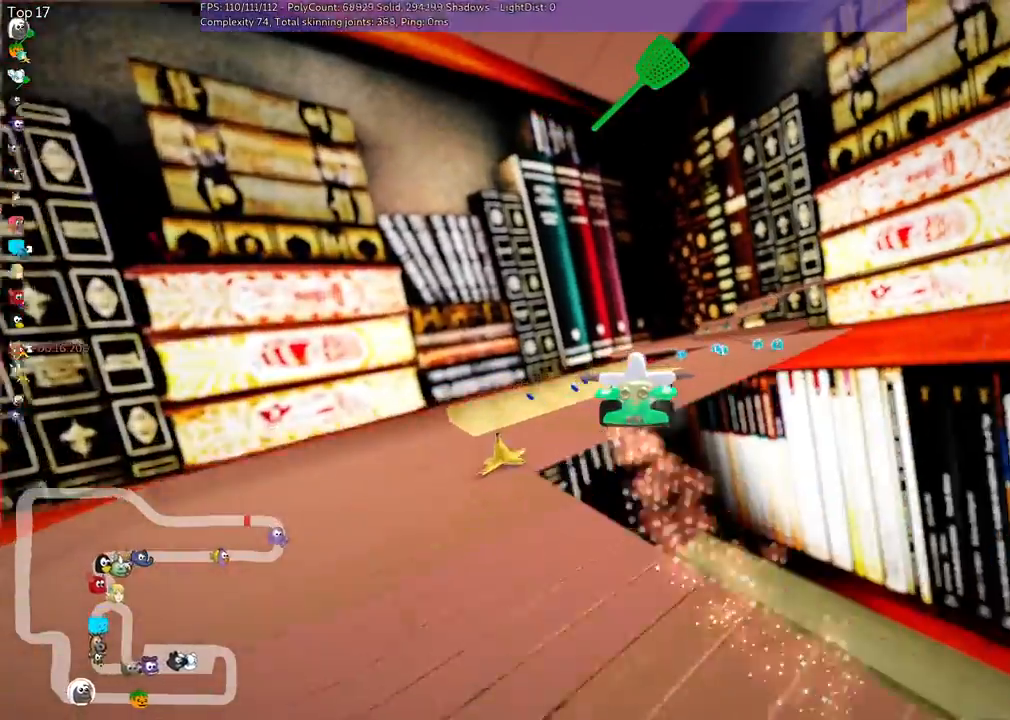
{"keys": ["right", "up"], "events": [[100, "down", "up"], [267, "up", "down"], [367, "m", "up"]]}
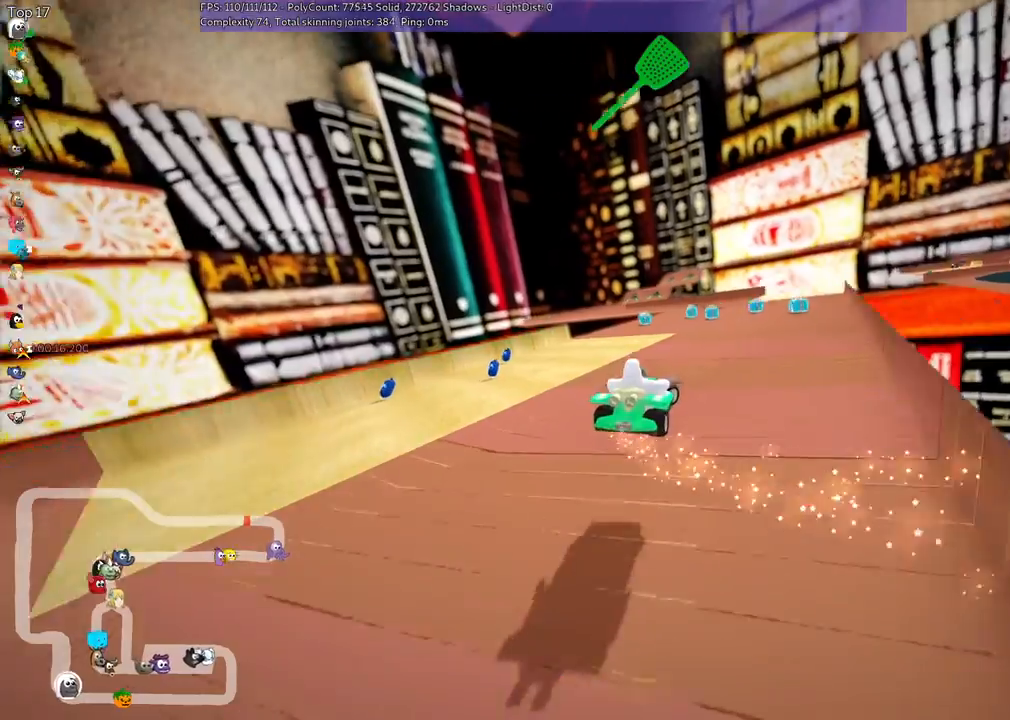
{"keys": ["up"], "events": [[233, "n", "down"], [333, "right", "up"], [367, "n", "up"]]}
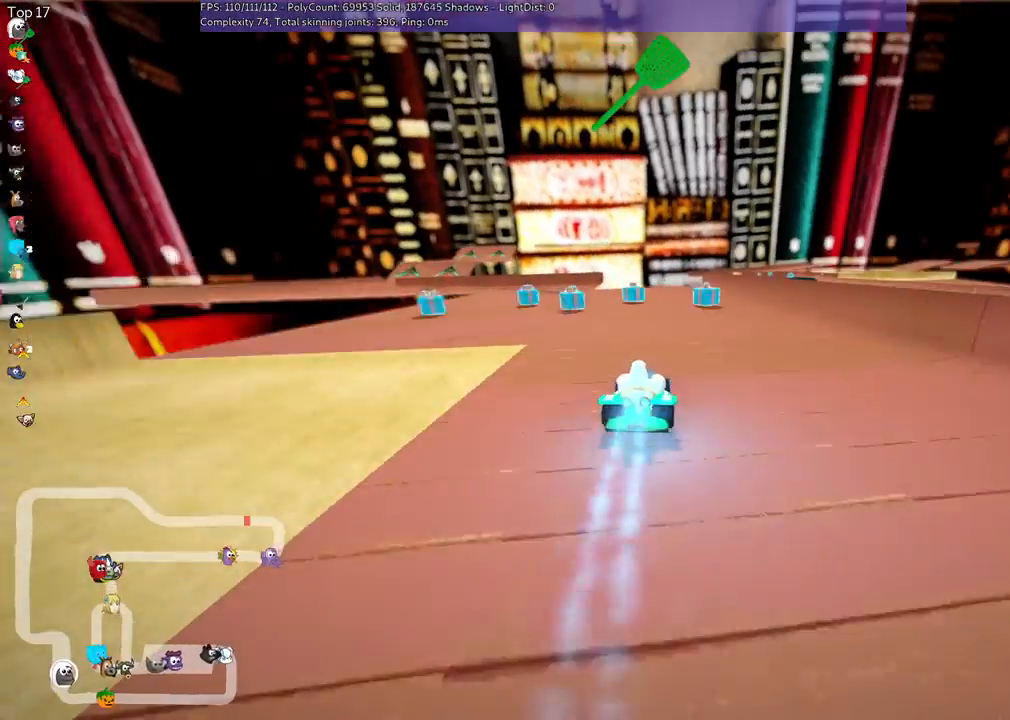
{"keys": ["up"], "events": [[133, "left", "down"], [233, "left", "up"], [467, "right", "down"], [500, "right", "up"]]}
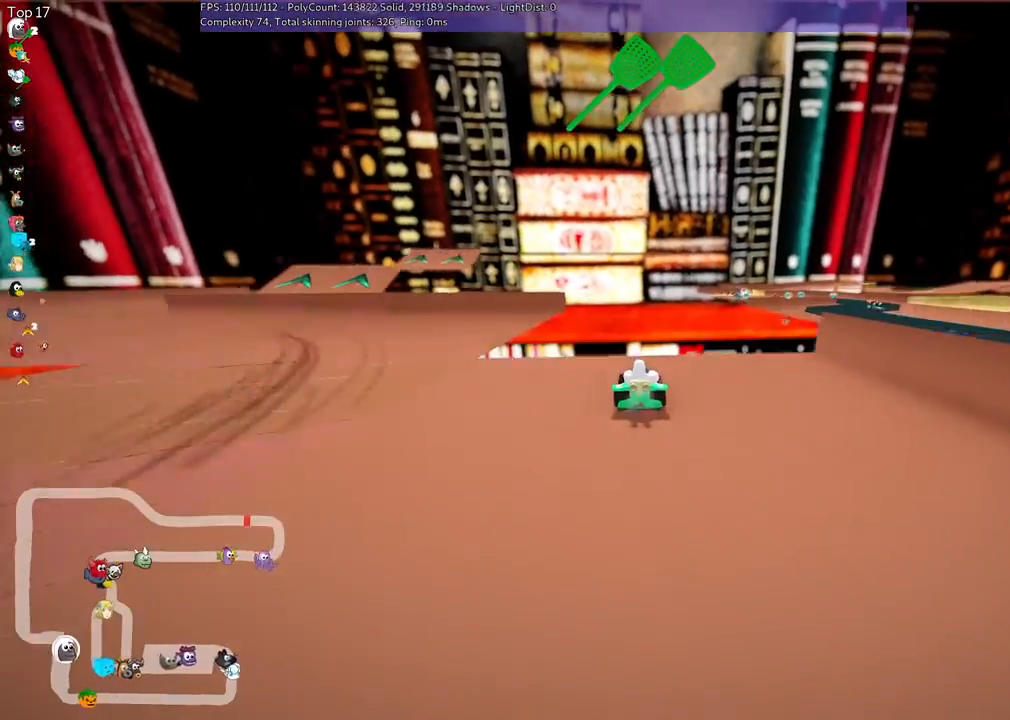
{"keys": ["up"], "events": []}
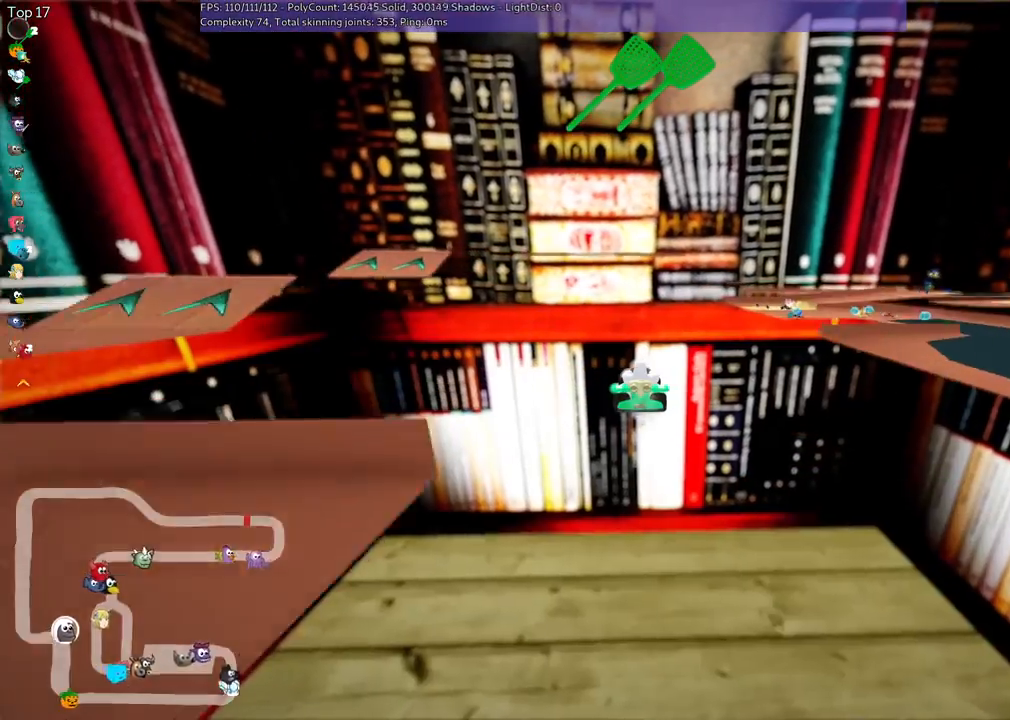
{"keys": ["up"], "events": []}
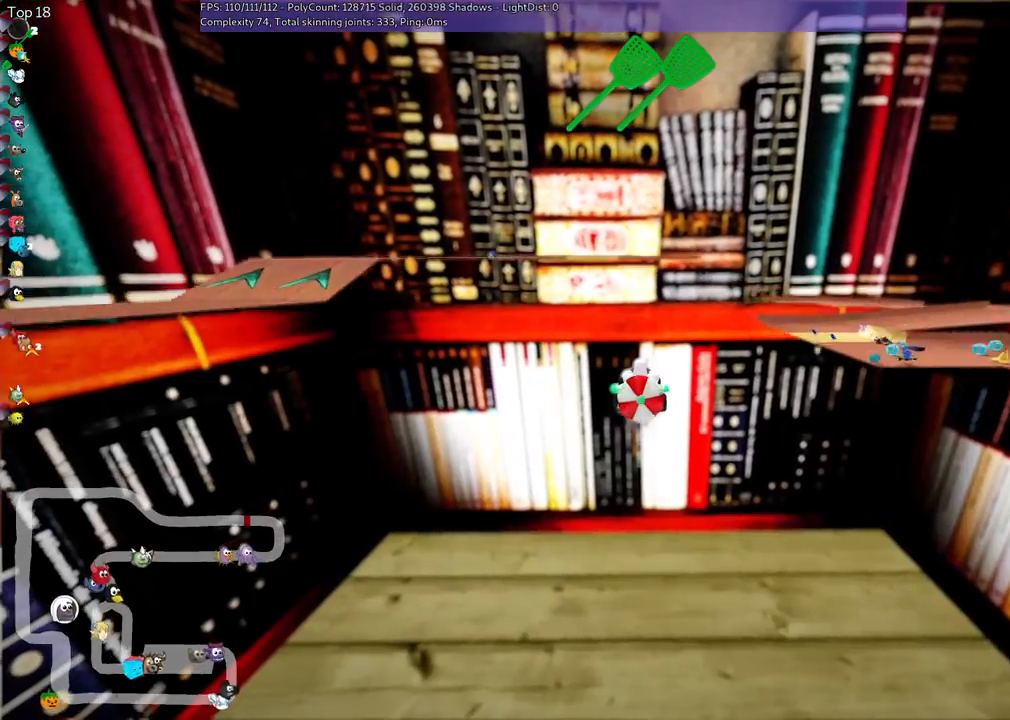
{"keys": ["up"], "events": []}
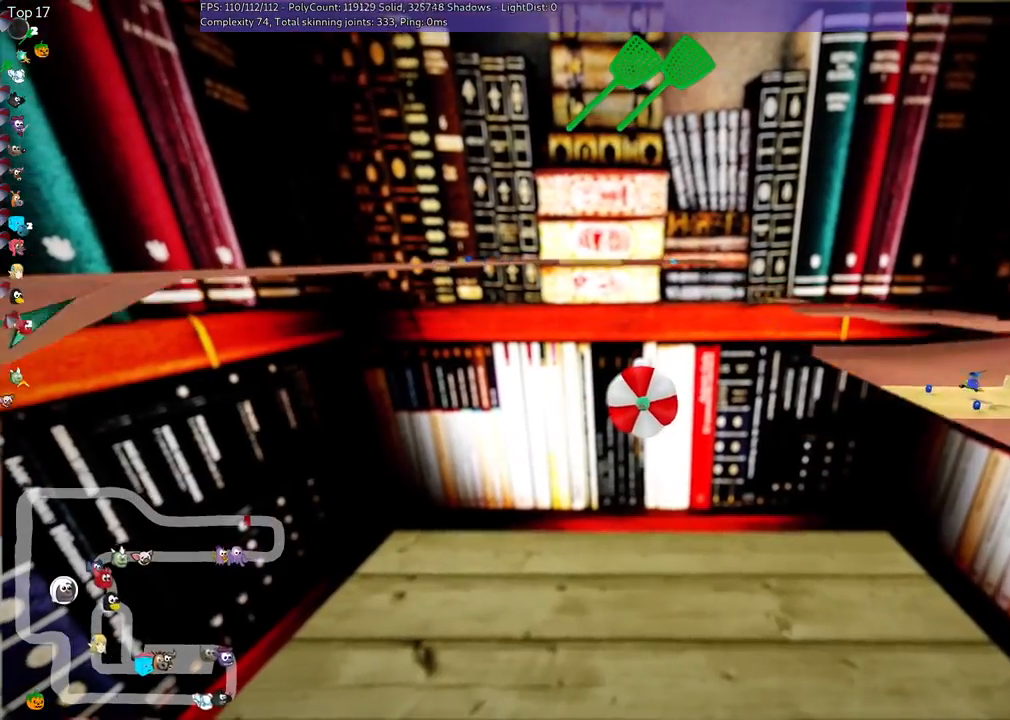
{"keys": ["space", "up"], "events": [[400, "space", "down"]]}
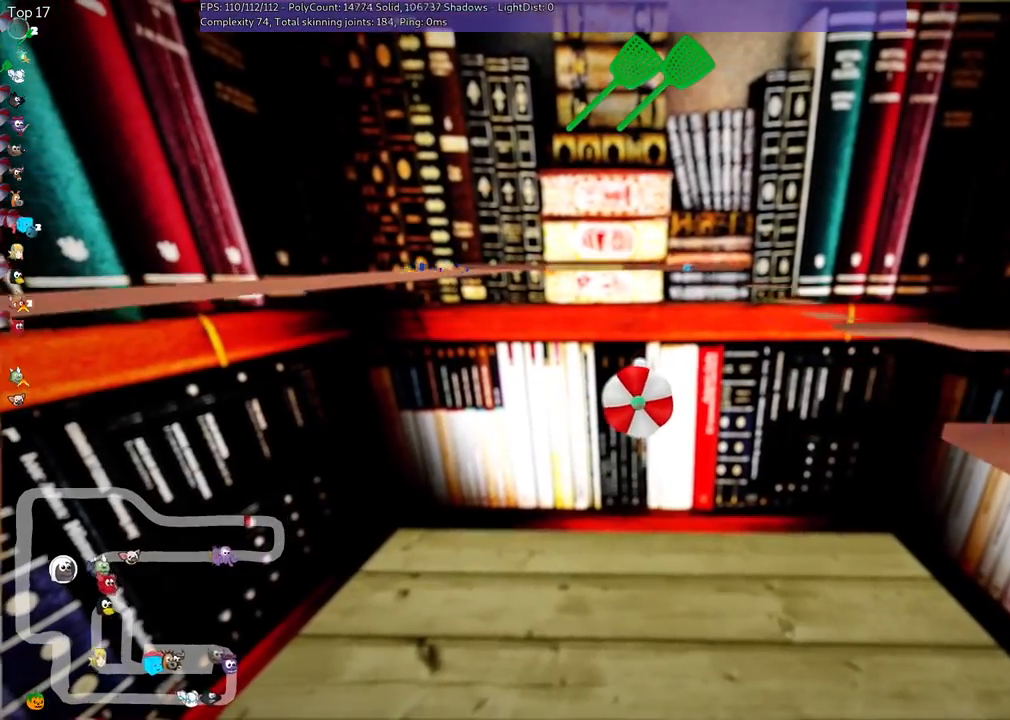
{"keys": ["space", "up"], "events": [[67, "space", "up"], [133, "space", "down"], [300, "space", "up"], [433, "space", "down"]]}
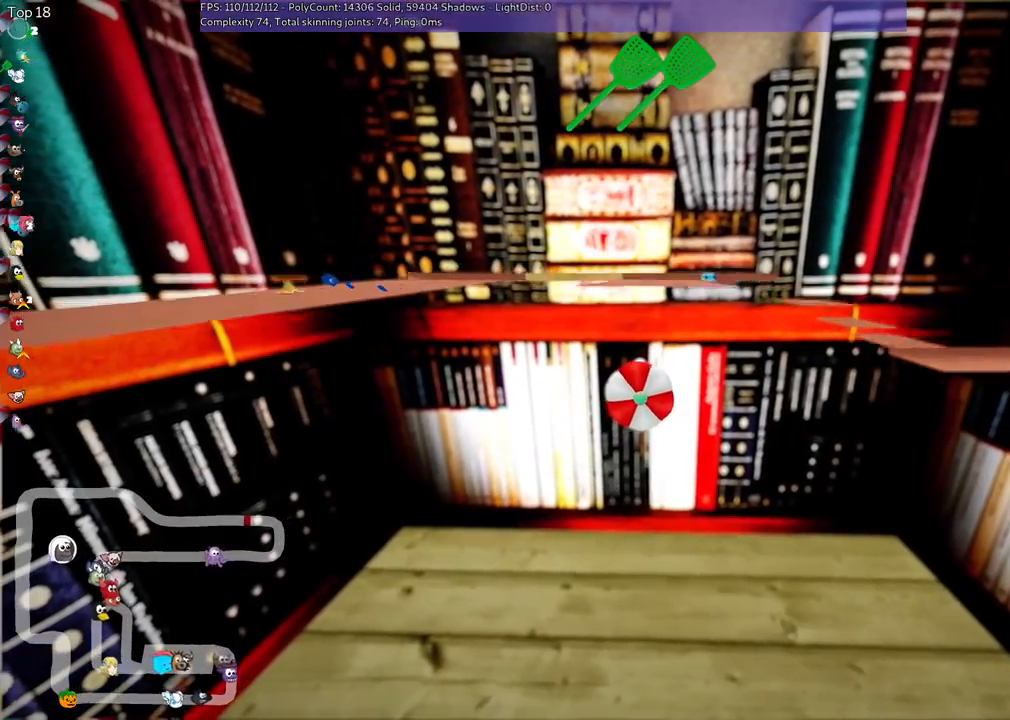
{"keys": ["space", "up"], "events": [[100, "space", "up"], [233, "space", "down"], [333, "space", "up"], [500, "space", "down"]]}
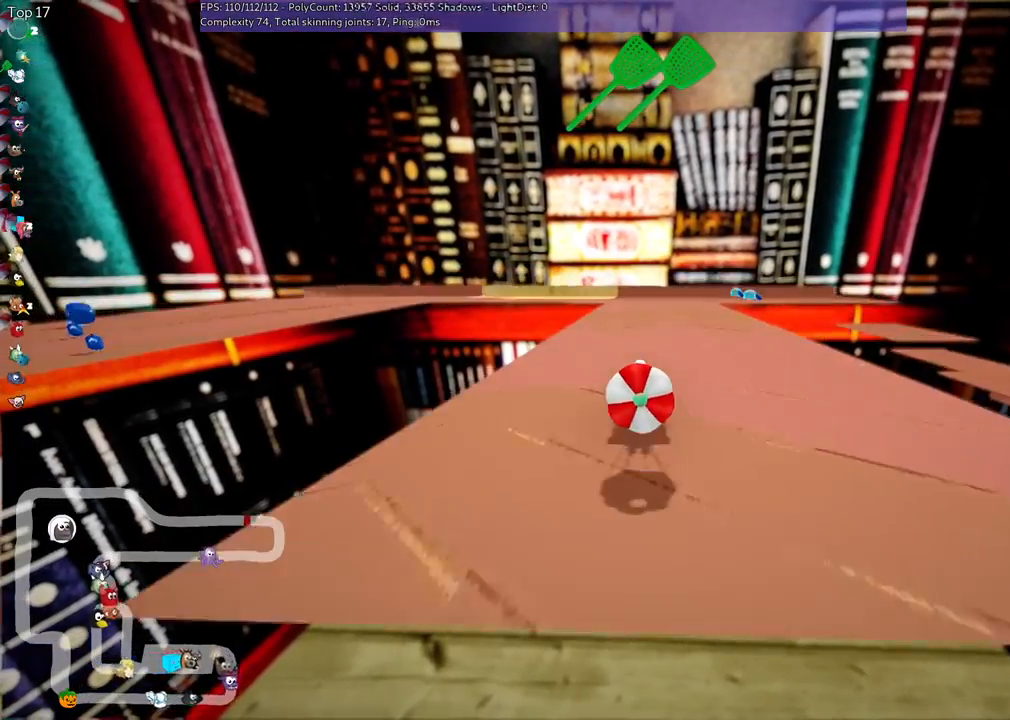
{"keys": ["m", "right", "up"], "events": [[133, "space", "up"], [267, "space", "down"], [367, "right", "down"], [467, "m", "down"], [467, "space", "up"]]}
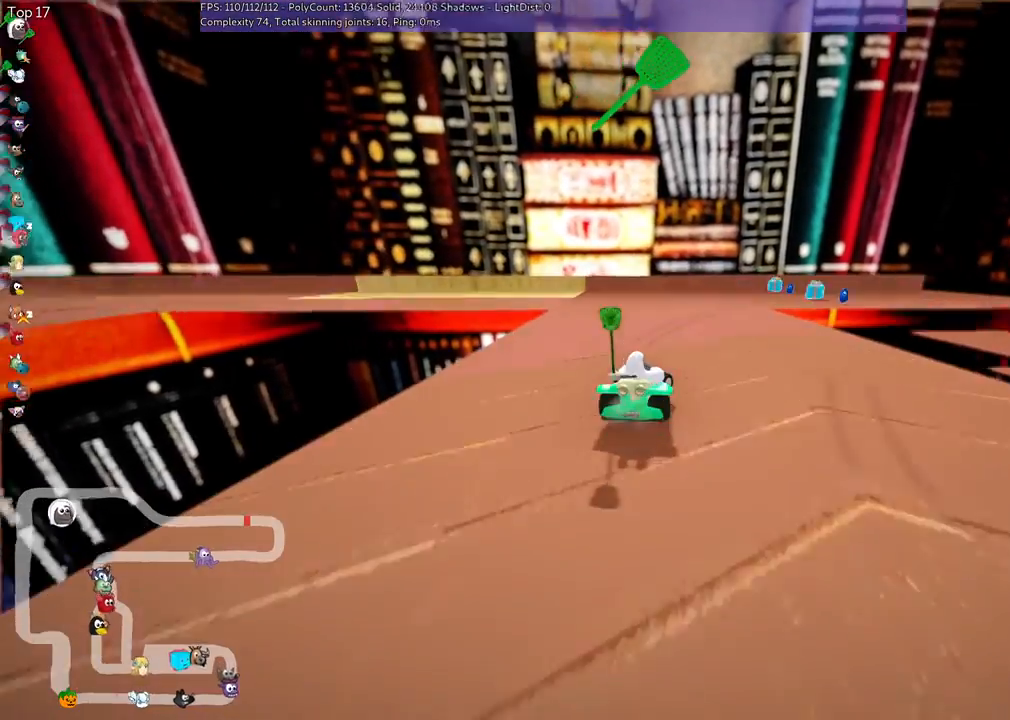
{"keys": ["m", "right", "up"], "events": []}
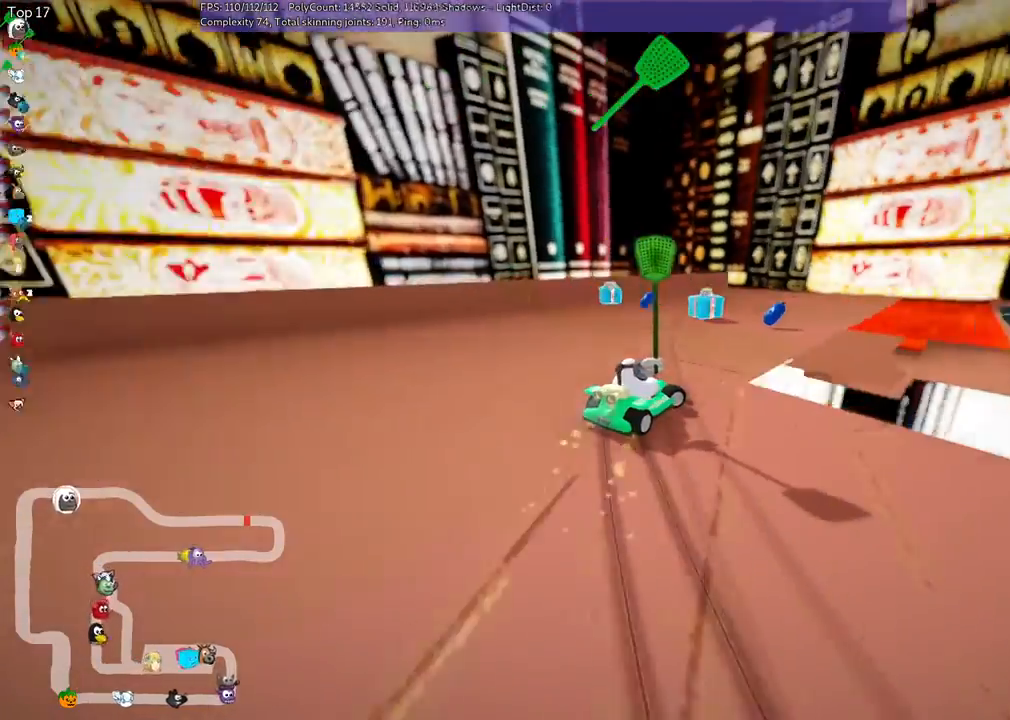
{"keys": ["m", "right", "up"], "events": []}
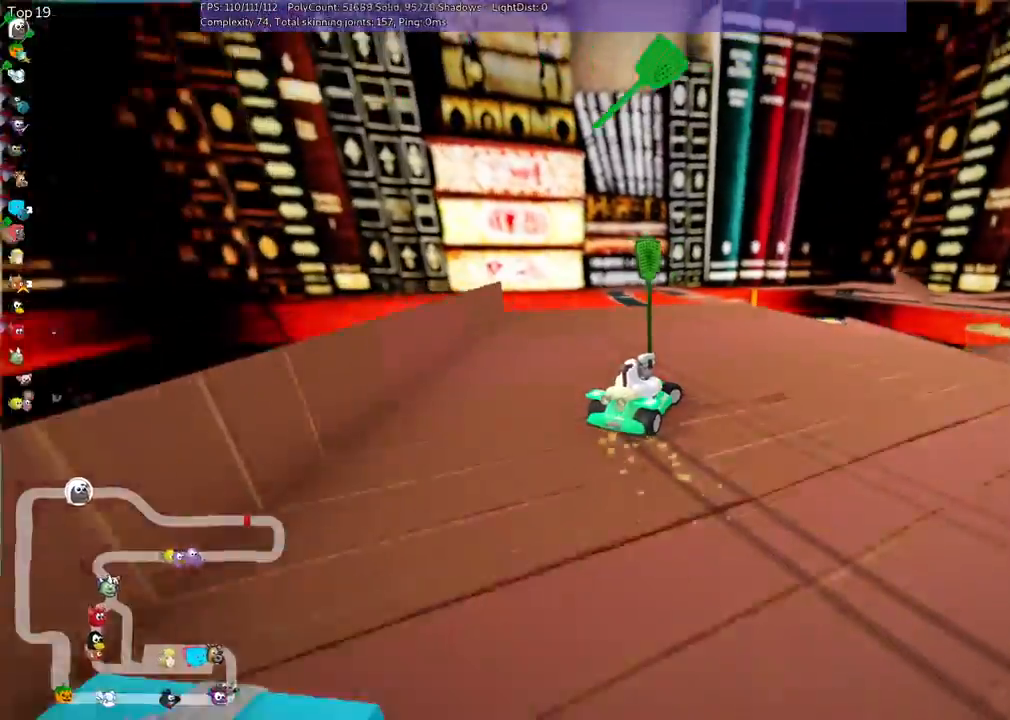
{"keys": ["m", "right", "up"], "events": []}